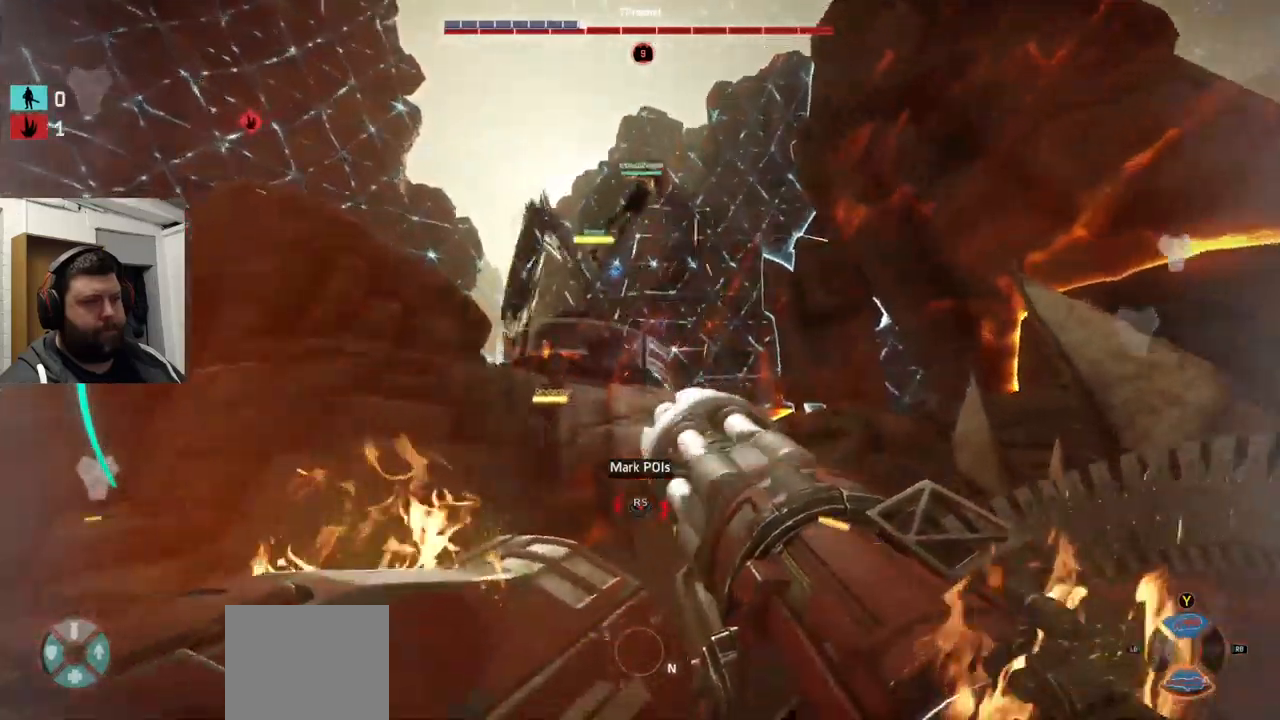
Gameplay with a controller (PlayStation layout); each line is a JSON object with the inputs held at the frame after it. "events" lists button and stick changes between this image and that frame as [ms after this image, input, new state], when the widget could be followed in between.
{"buttons": ["R2"], "left_stick": "down-left", "right_stick": "center", "events": [[83, "left_stick", "down-left"]]}
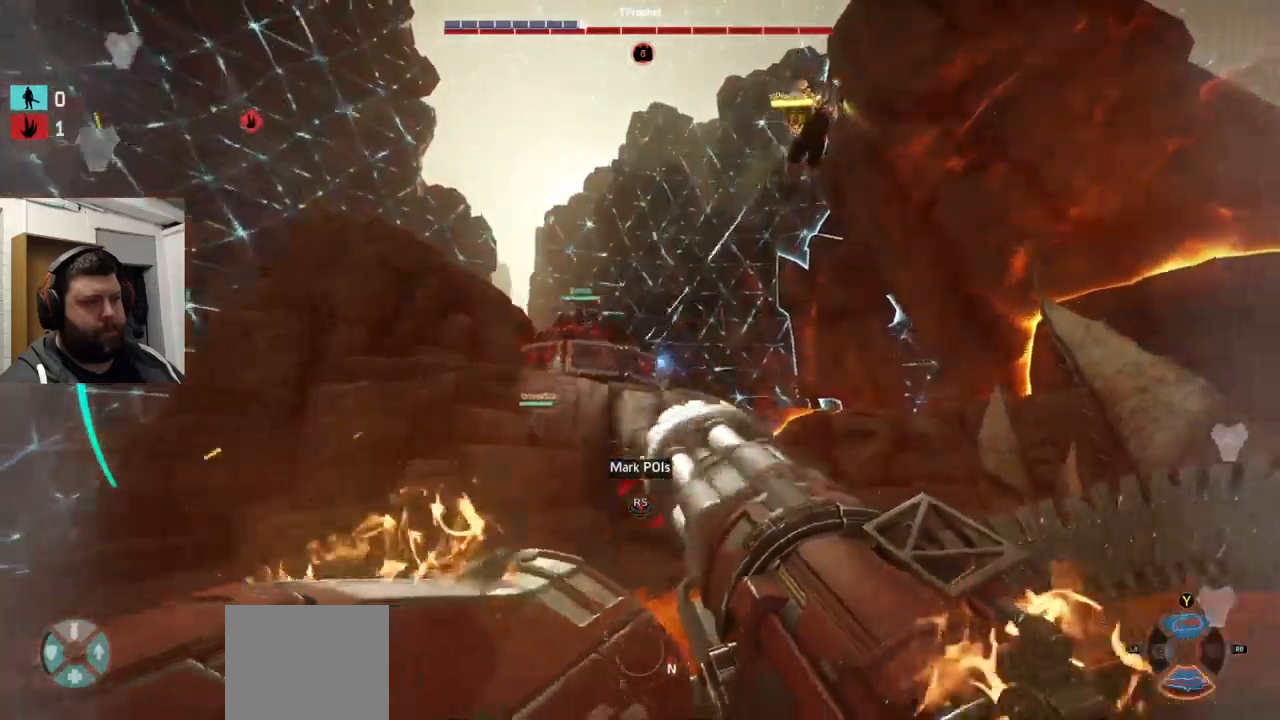
{"buttons": ["R2"], "left_stick": "down", "right_stick": "center", "events": [[100, "left_stick", "down"], [117, "right_stick", "left"], [200, "right_stick", "center"]]}
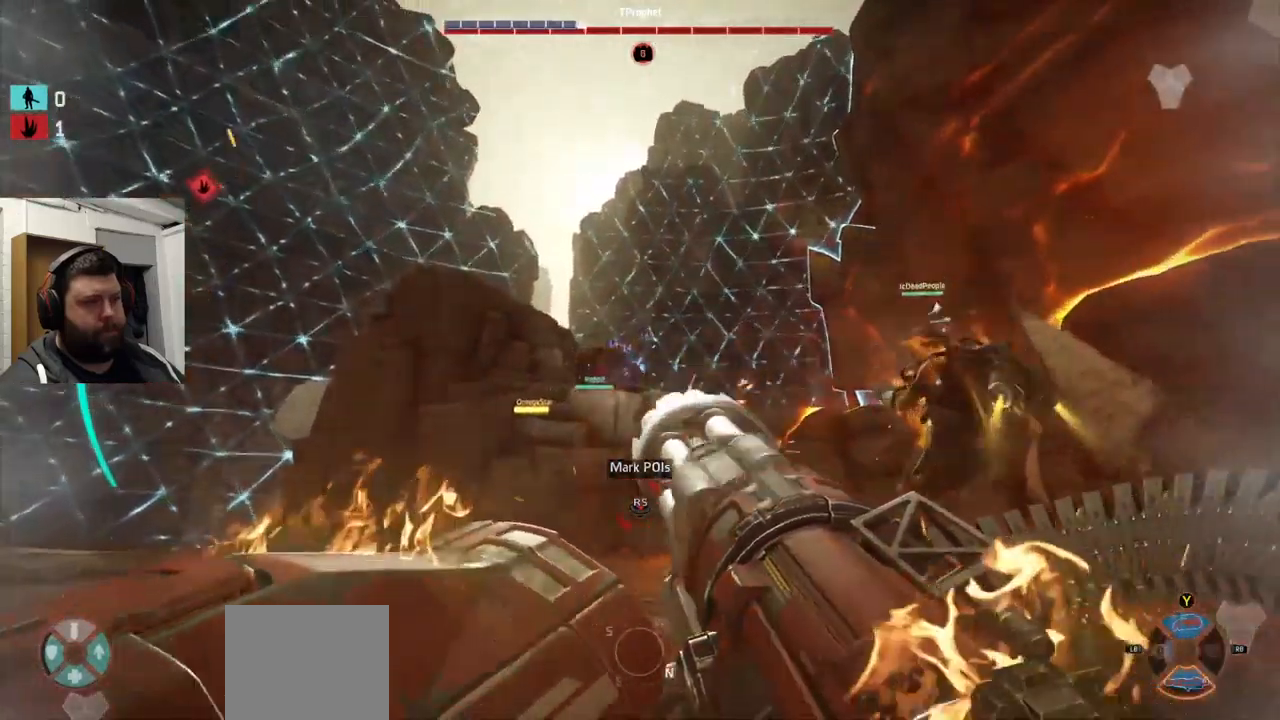
{"buttons": ["R2"], "left_stick": "down", "right_stick": "center", "events": [[133, "right_stick", "left"], [233, "right_stick", "center"]]}
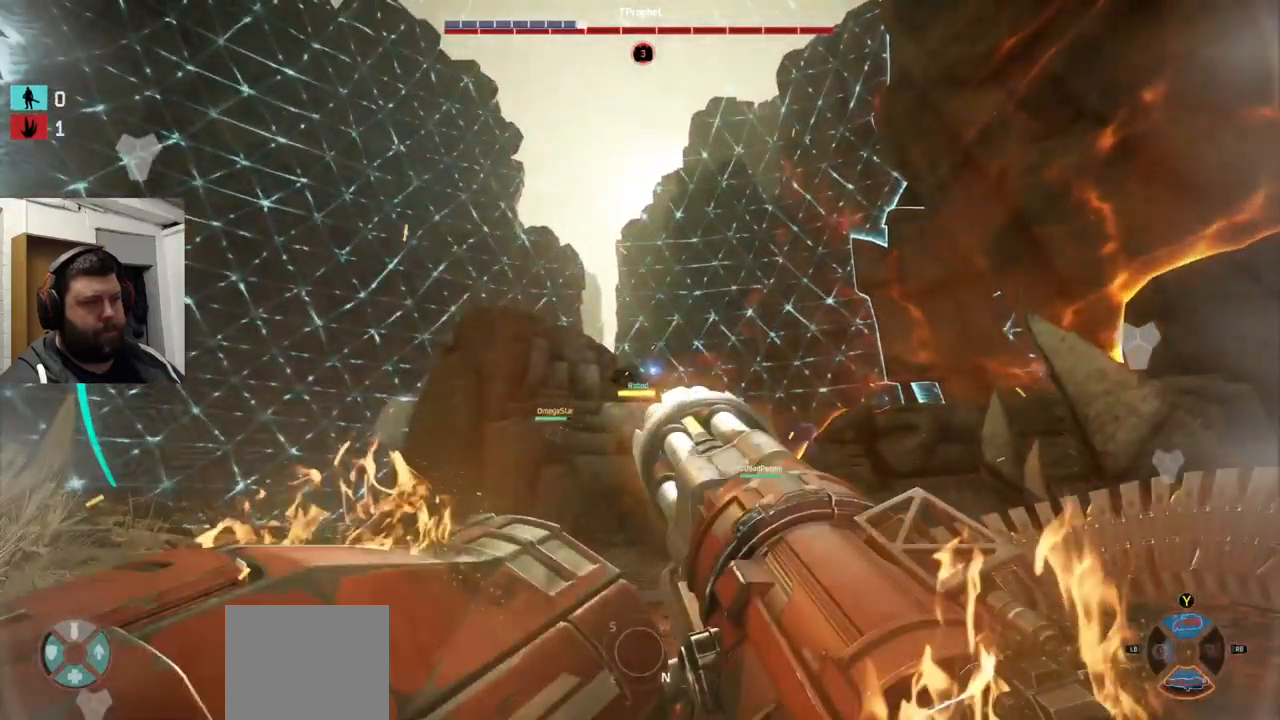
{"buttons": ["R2"], "left_stick": "down", "right_stick": "up-left", "events": [[233, "right_stick", "up-left"]]}
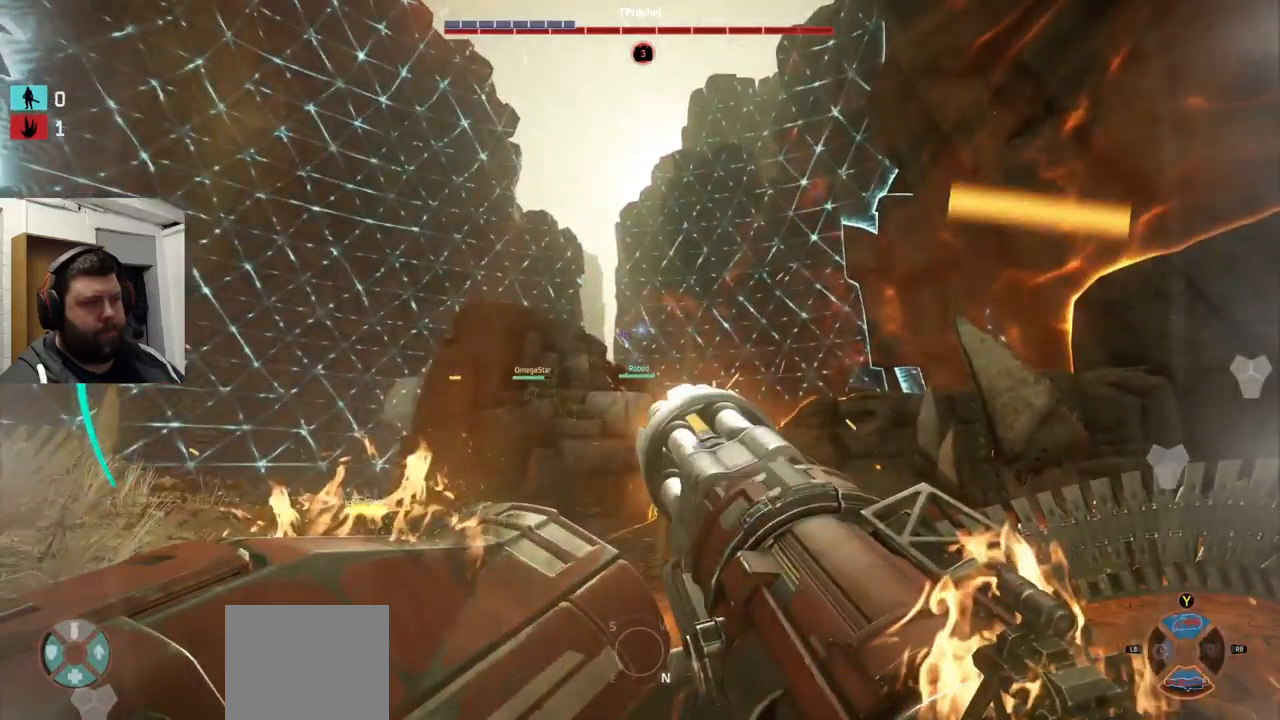
{"buttons": ["R2"], "left_stick": "up", "right_stick": "center", "events": [[183, "right_stick", "center"], [200, "left_stick", "up"]]}
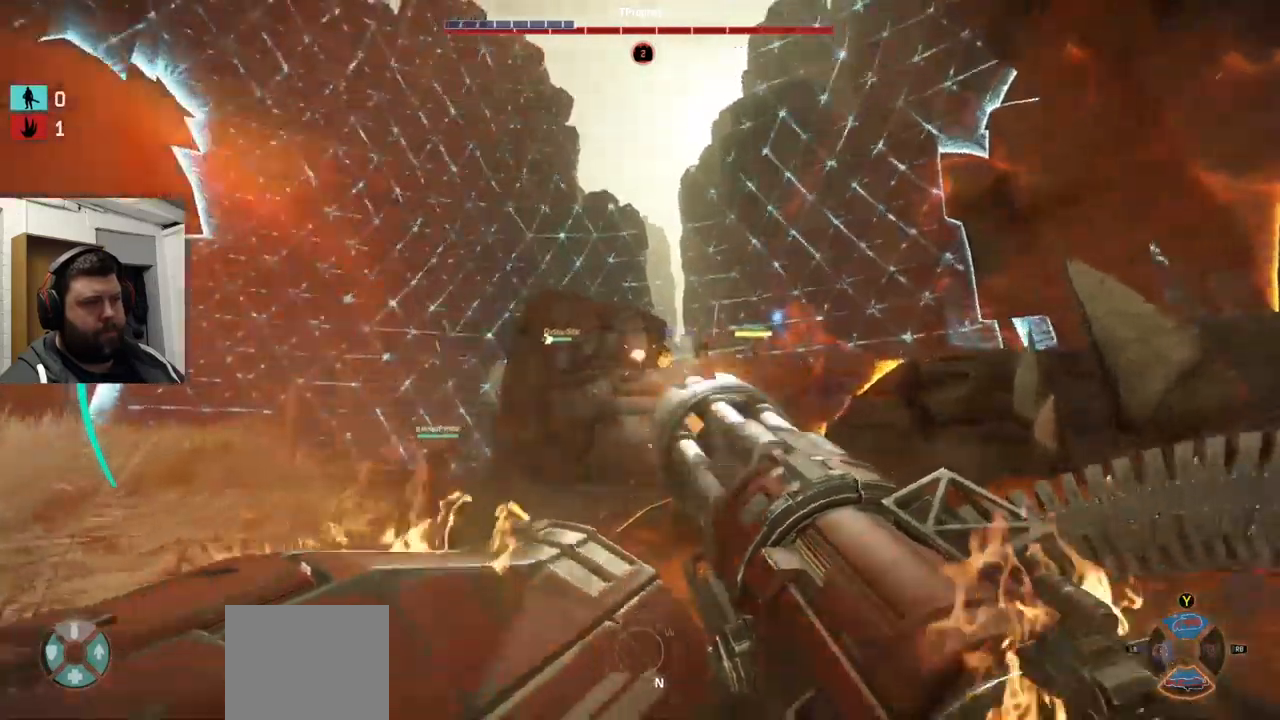
{"buttons": [], "left_stick": "up", "right_stick": "left", "events": [[233, "R2", "up"], [233, "TRIANGLE", "down"], [350, "TRIANGLE", "up"], [467, "right_stick", "left"]]}
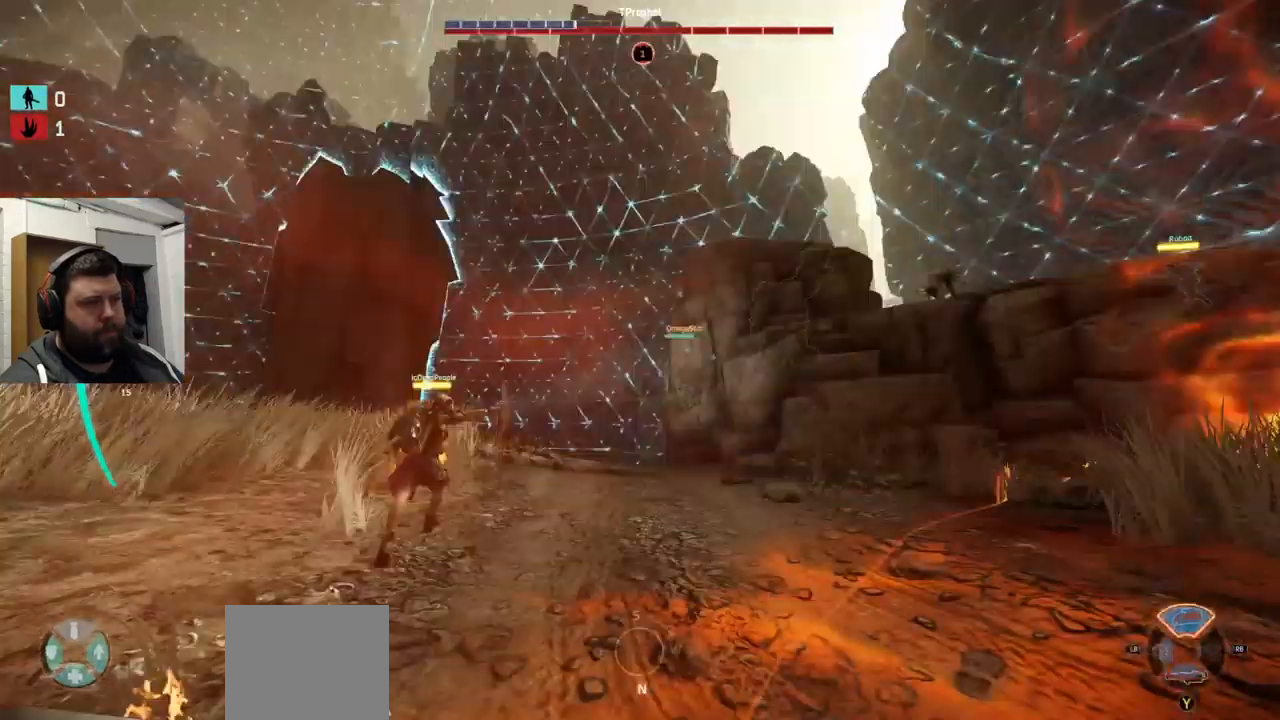
{"buttons": ["CROSS"], "left_stick": "up", "right_stick": "center", "events": [[200, "right_stick", "center"], [233, "CROSS", "down"]]}
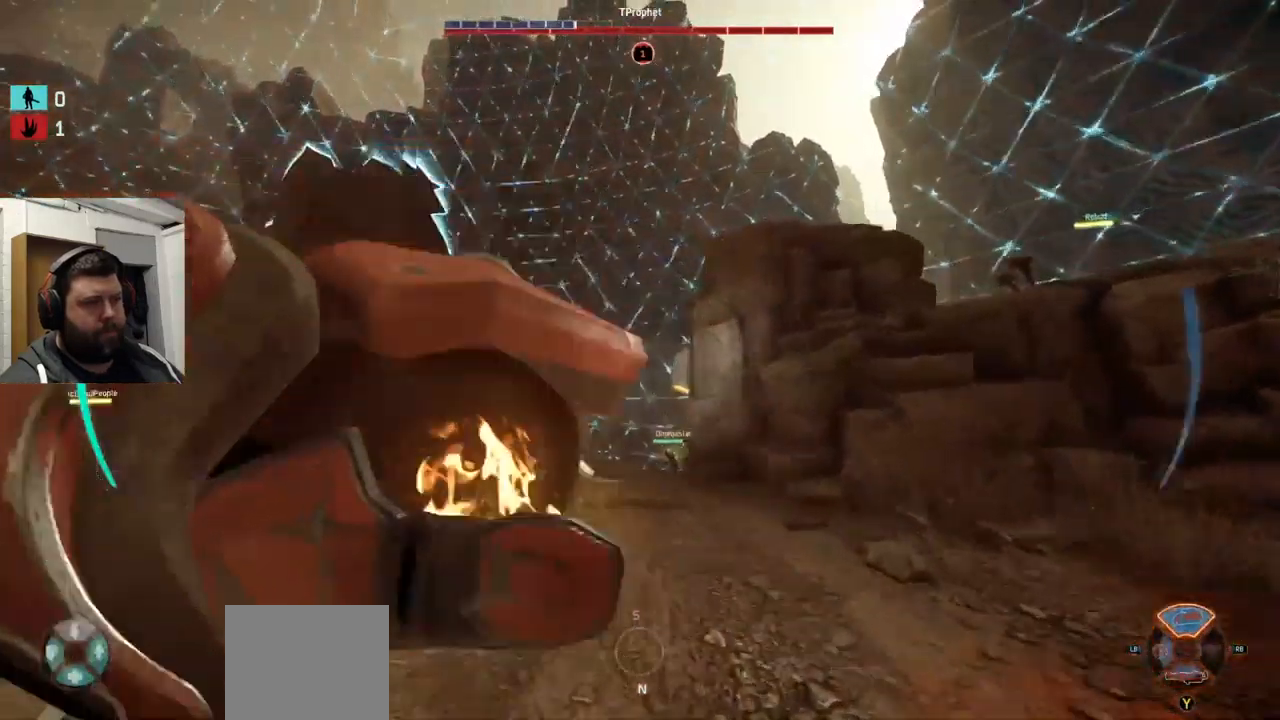
{"buttons": ["CROSS", "R2"], "left_stick": "up", "right_stick": "center", "events": [[333, "right_stick", "right"], [450, "R2", "down"], [467, "right_stick", "center"]]}
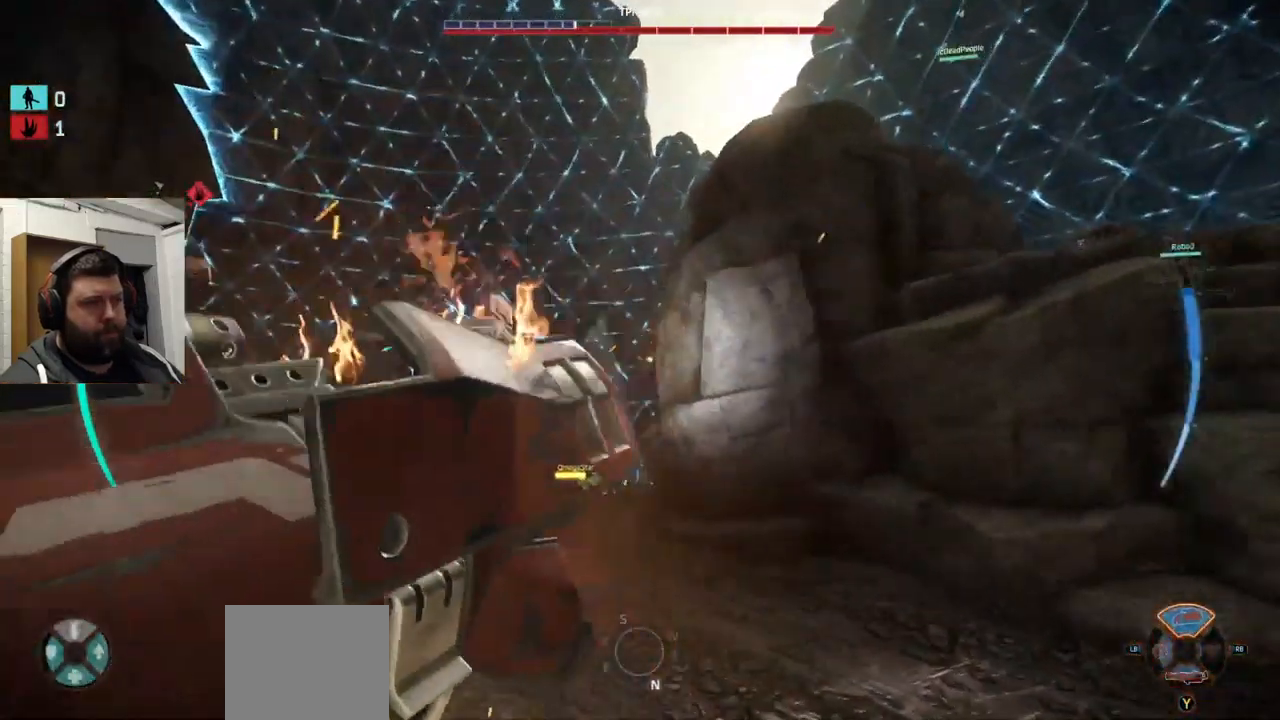
{"buttons": ["R2"], "left_stick": "up", "right_stick": "right", "events": [[116, "CROSS", "up"], [116, "right_stick", "right"]]}
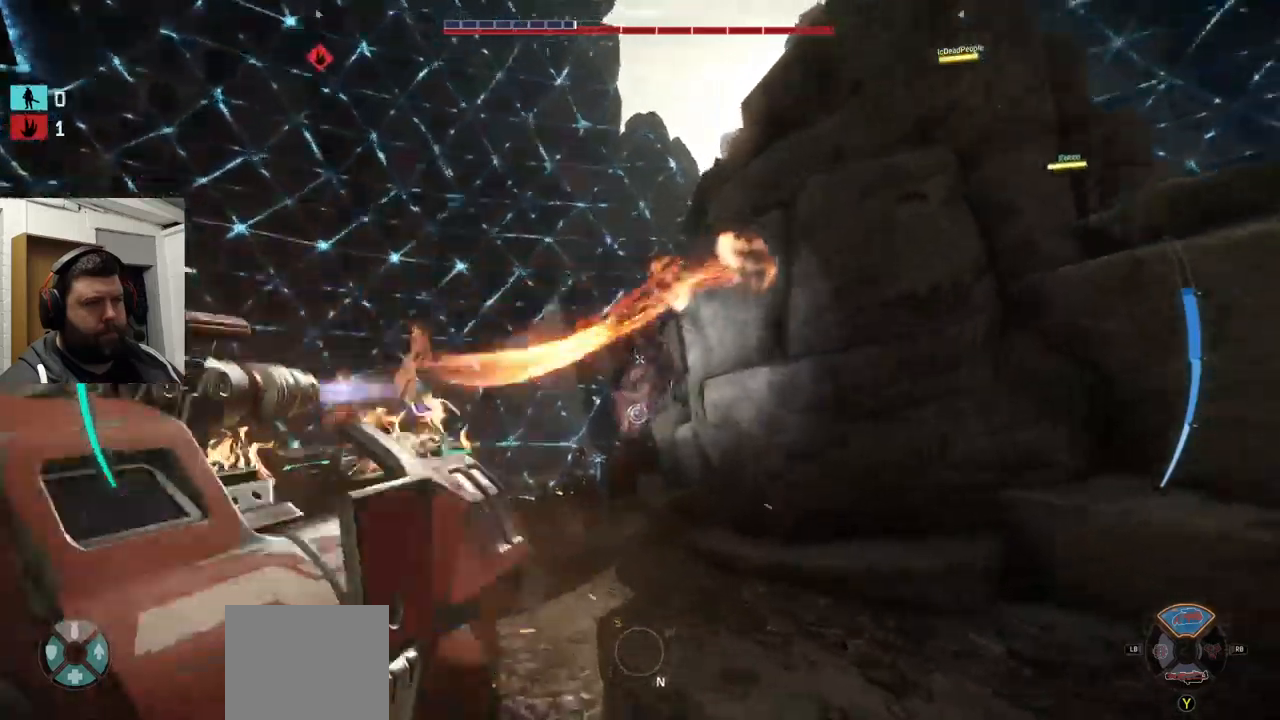
{"buttons": ["R2"], "left_stick": "up", "right_stick": "up-left", "events": [[134, "right_stick", "up"], [284, "right_stick", "up-left"]]}
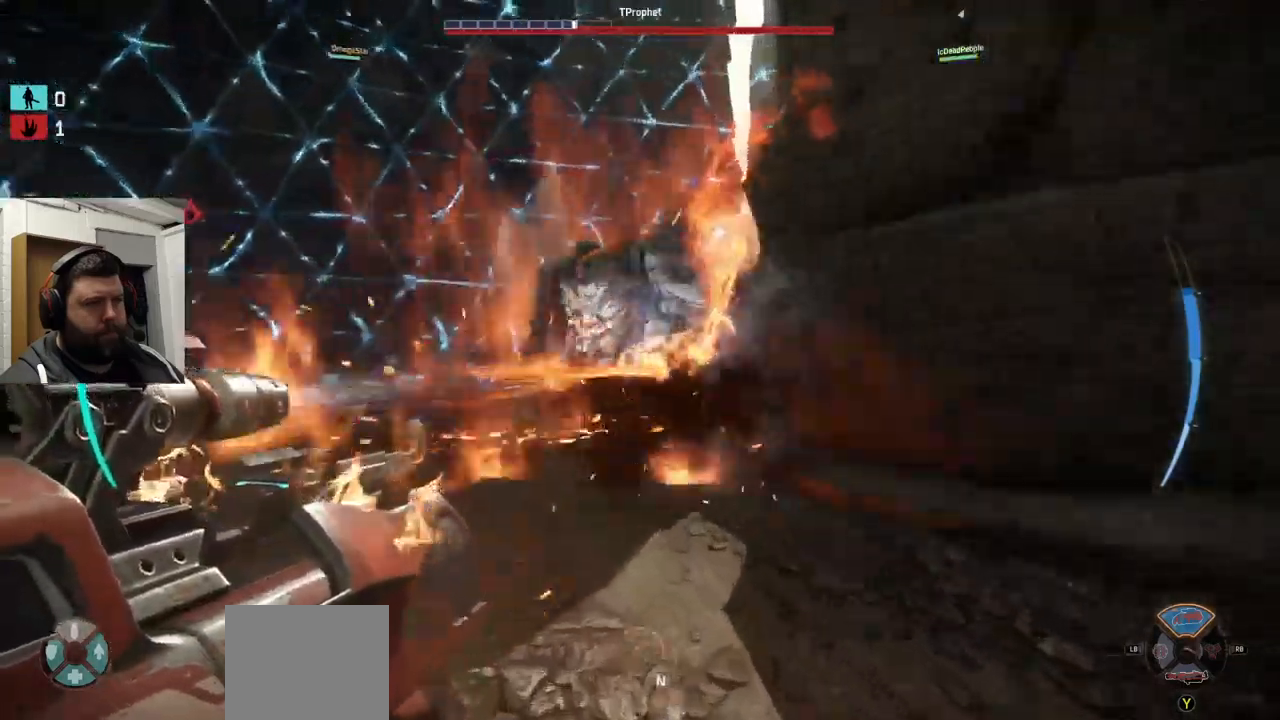
{"buttons": ["R2"], "left_stick": "down-right", "right_stick": "center", "events": [[167, "right_stick", "center"], [200, "left_stick", "down-right"]]}
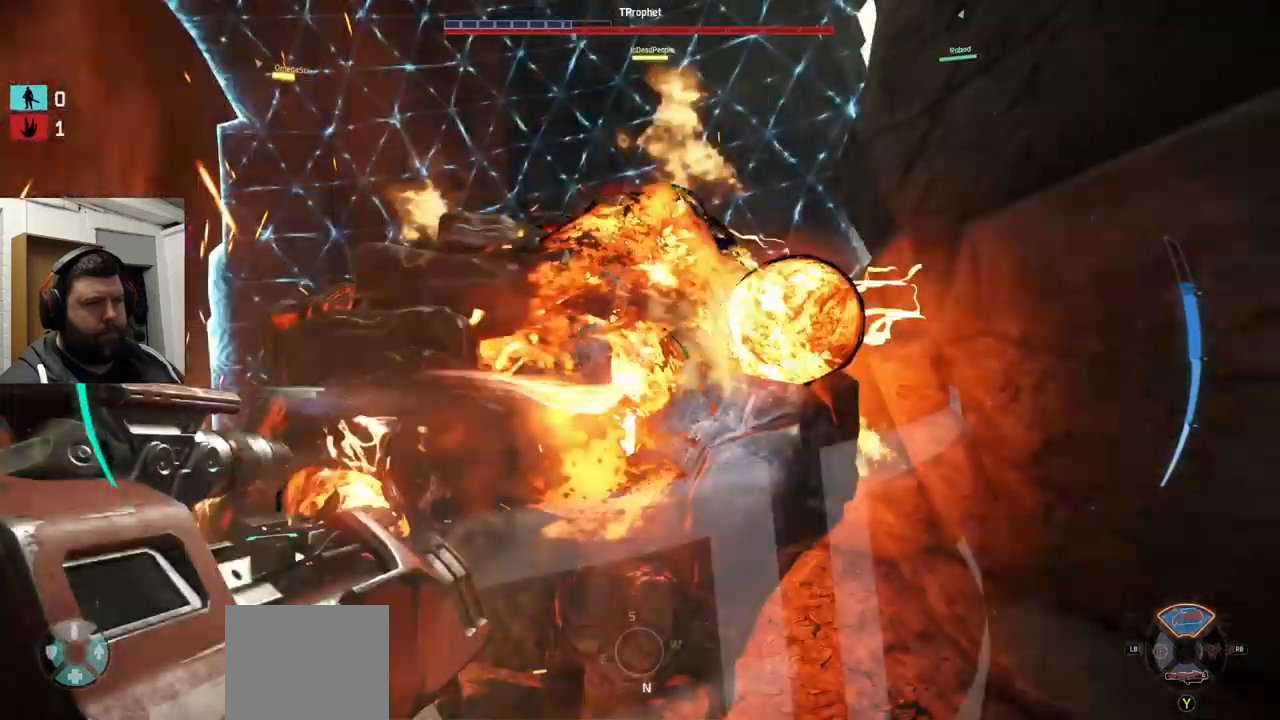
{"buttons": ["R2"], "left_stick": "down-left", "right_stick": "center", "events": [[84, "right_stick", "up-left"], [350, "left_stick", "down-left"], [367, "right_stick", "center"]]}
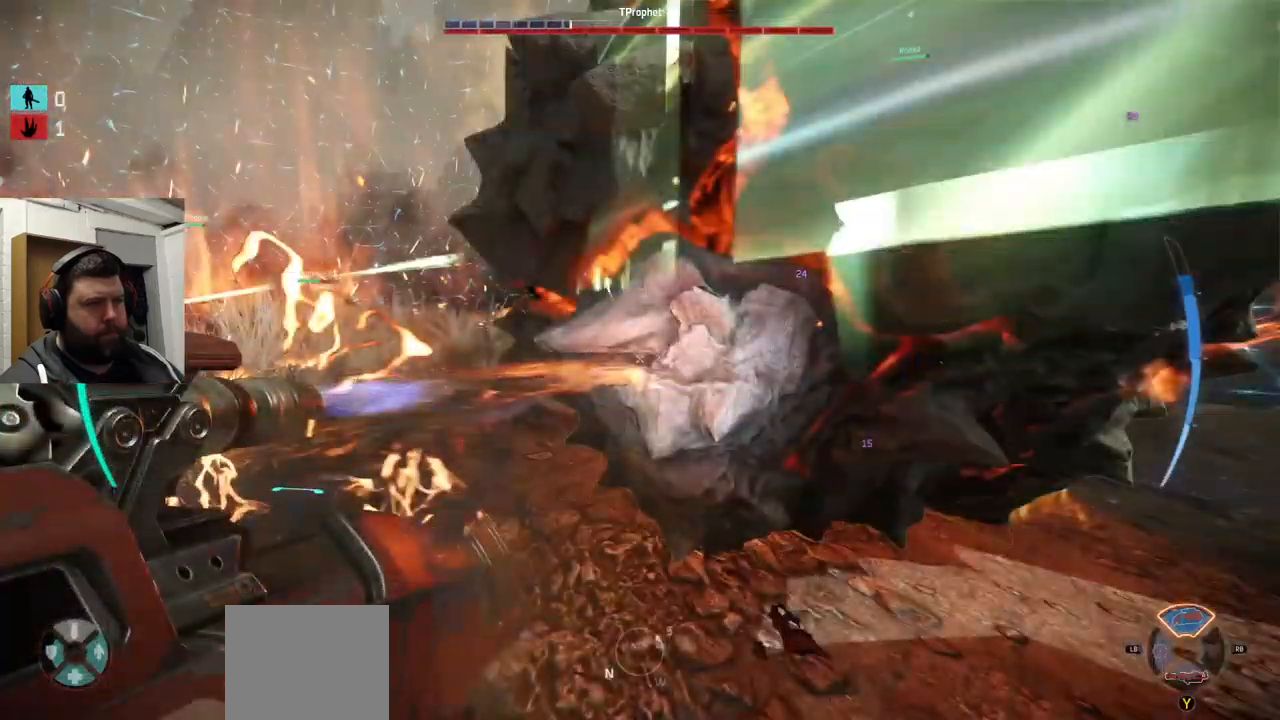
{"buttons": ["R2"], "left_stick": "up-right", "right_stick": "center", "events": [[217, "left_stick", "up-right"]]}
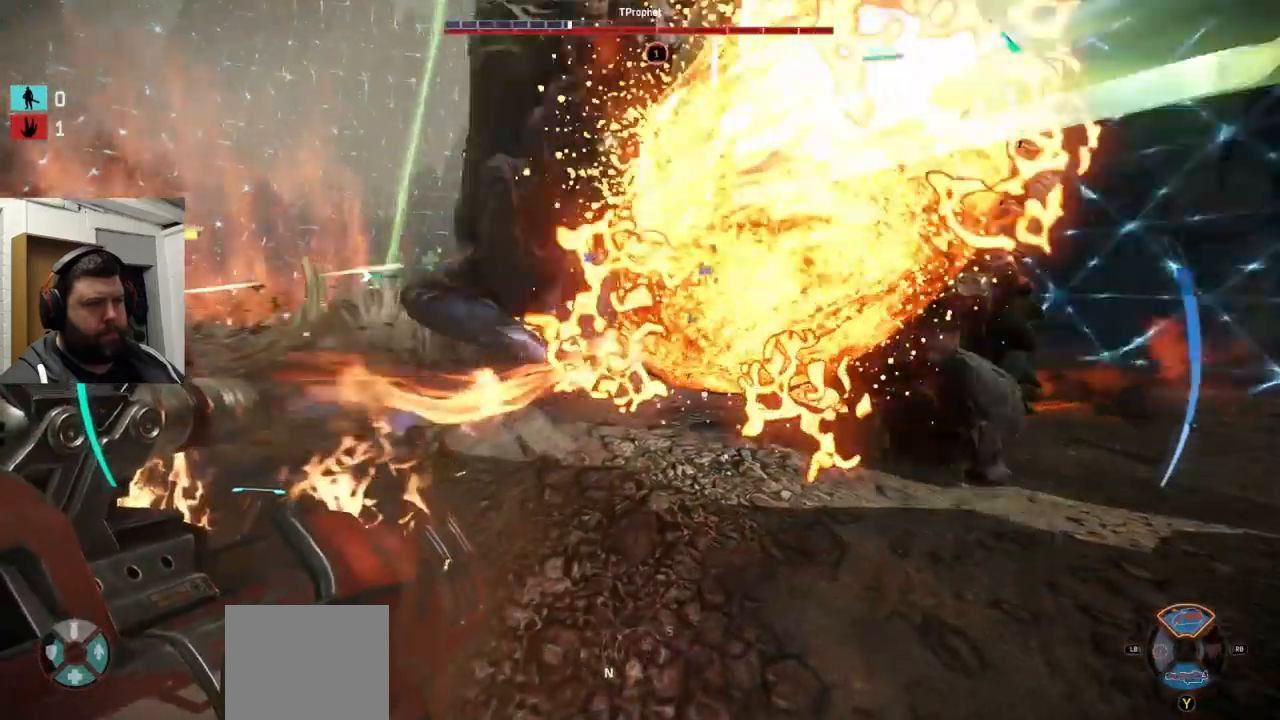
{"buttons": ["R2"], "left_stick": "right", "right_stick": "center", "events": [[234, "right_stick", "down-left"], [317, "right_stick", "center"], [367, "left_stick", "right"]]}
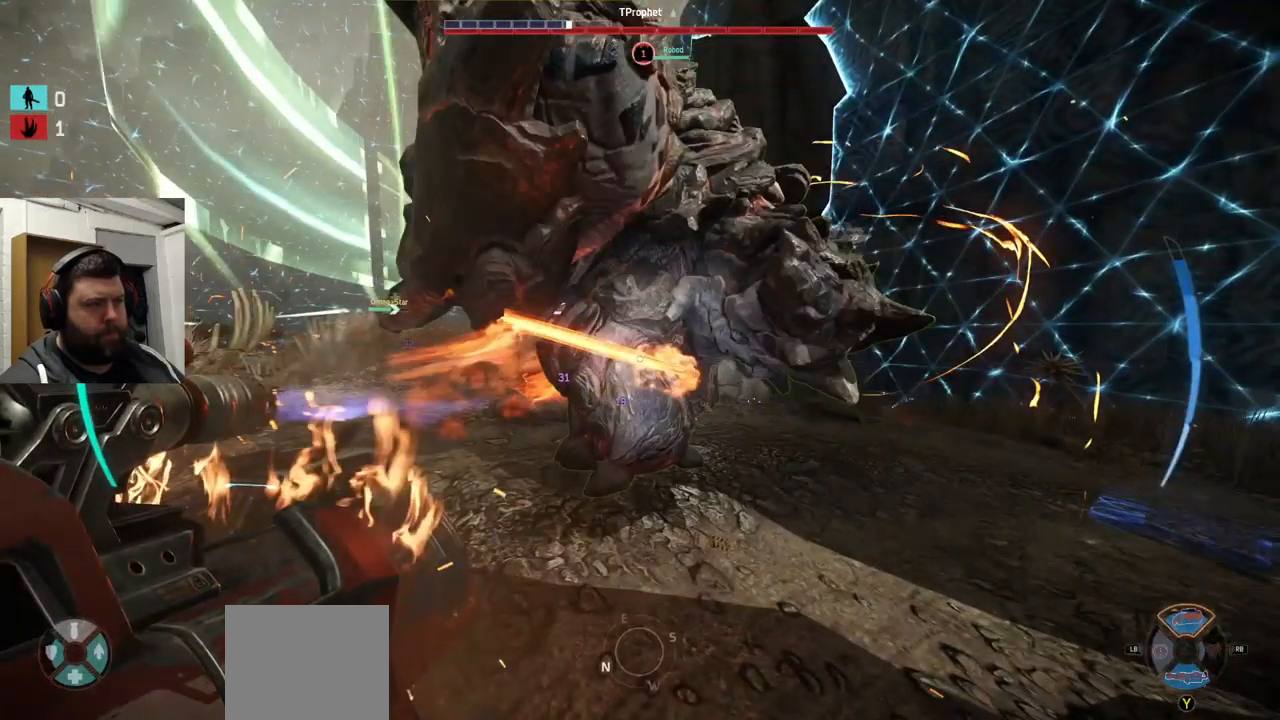
{"buttons": ["R2"], "left_stick": "right", "right_stick": "down-left", "events": [[100, "right_stick", "down-left"], [167, "right_stick", "center"], [484, "right_stick", "down-left"]]}
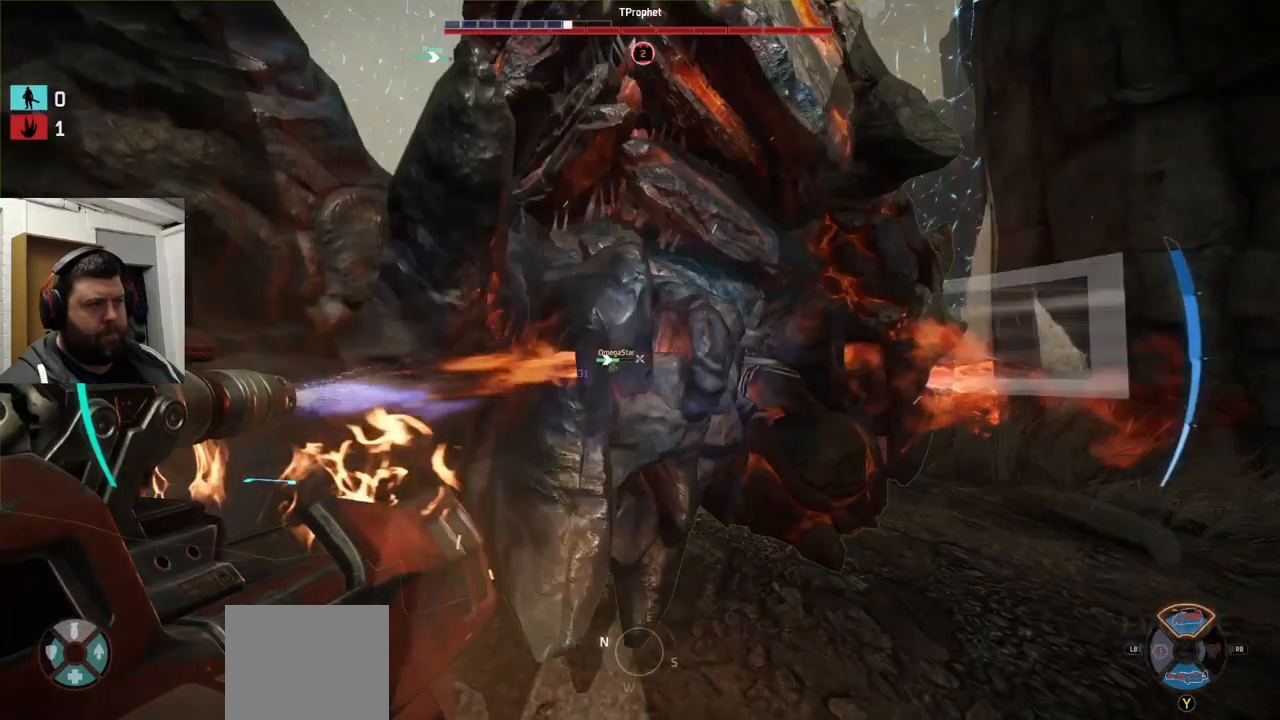
{"buttons": ["R2"], "left_stick": "center", "right_stick": "down-right", "events": [[34, "left_stick", "down-right"], [200, "left_stick", "center"], [200, "right_stick", "down"], [450, "right_stick", "down-right"]]}
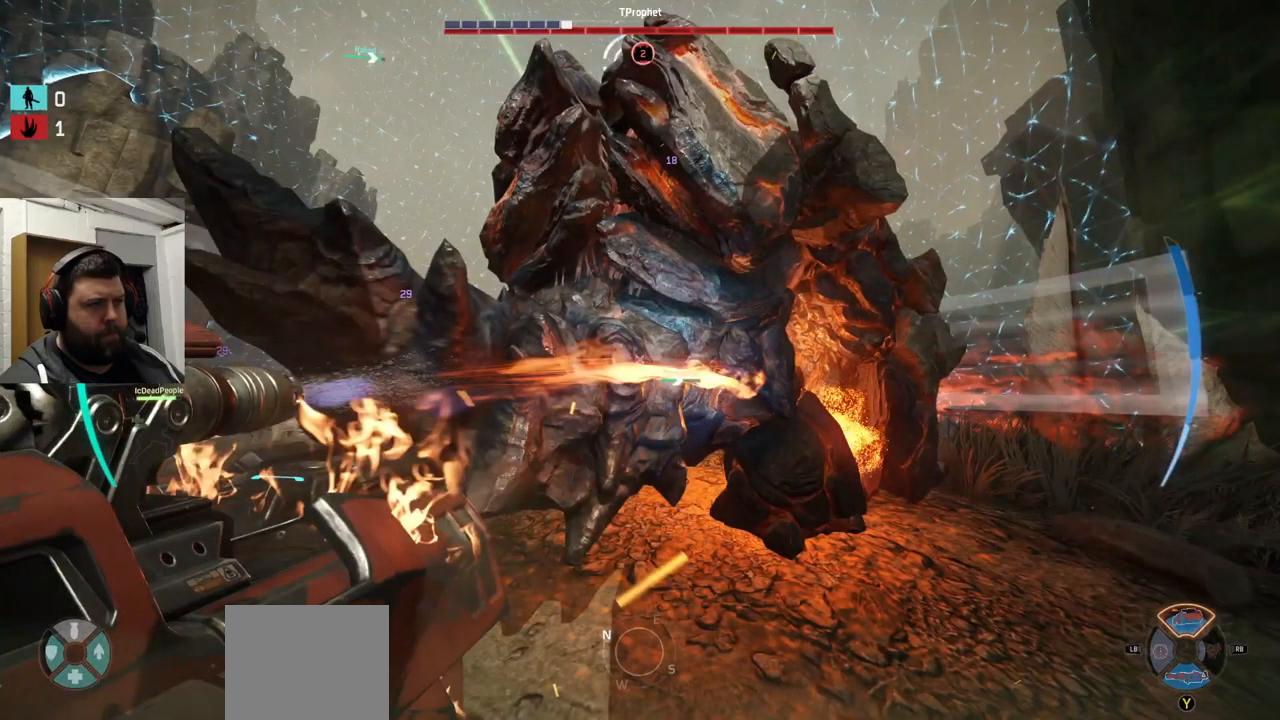
{"buttons": ["R2"], "left_stick": "center", "right_stick": "center", "events": [[200, "right_stick", "center"]]}
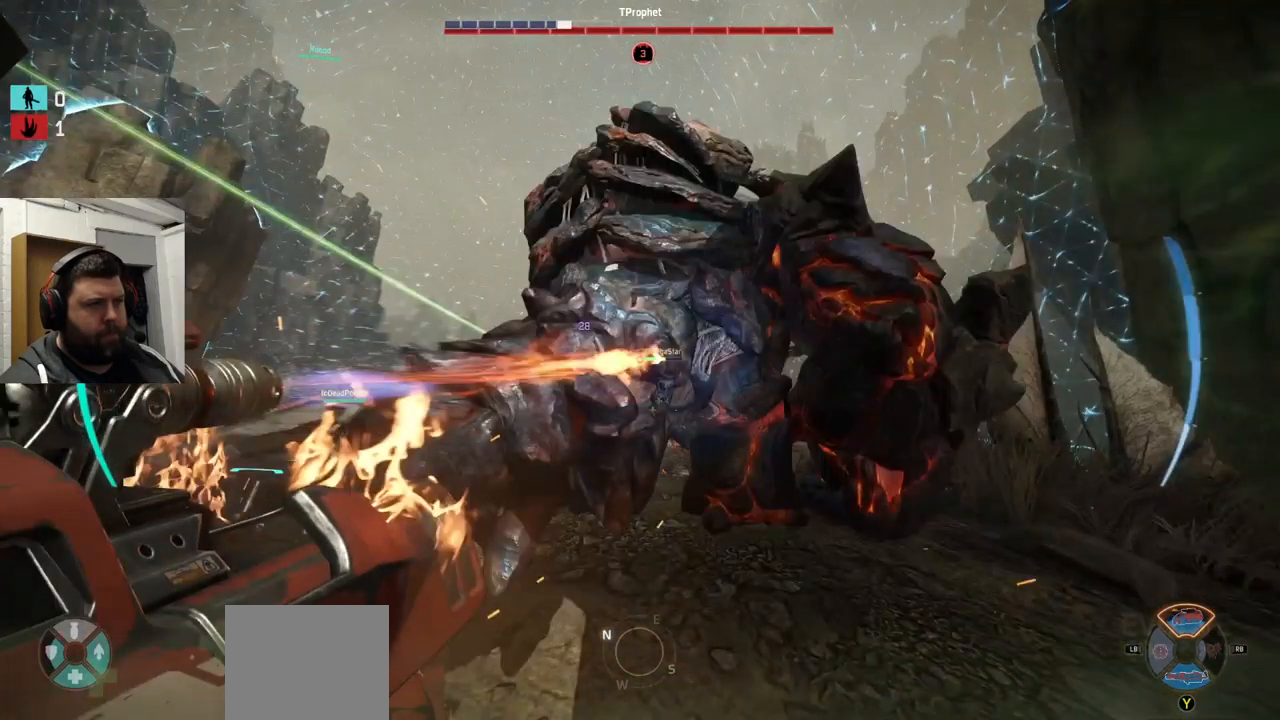
{"buttons": ["R2"], "left_stick": "center", "right_stick": "center", "events": []}
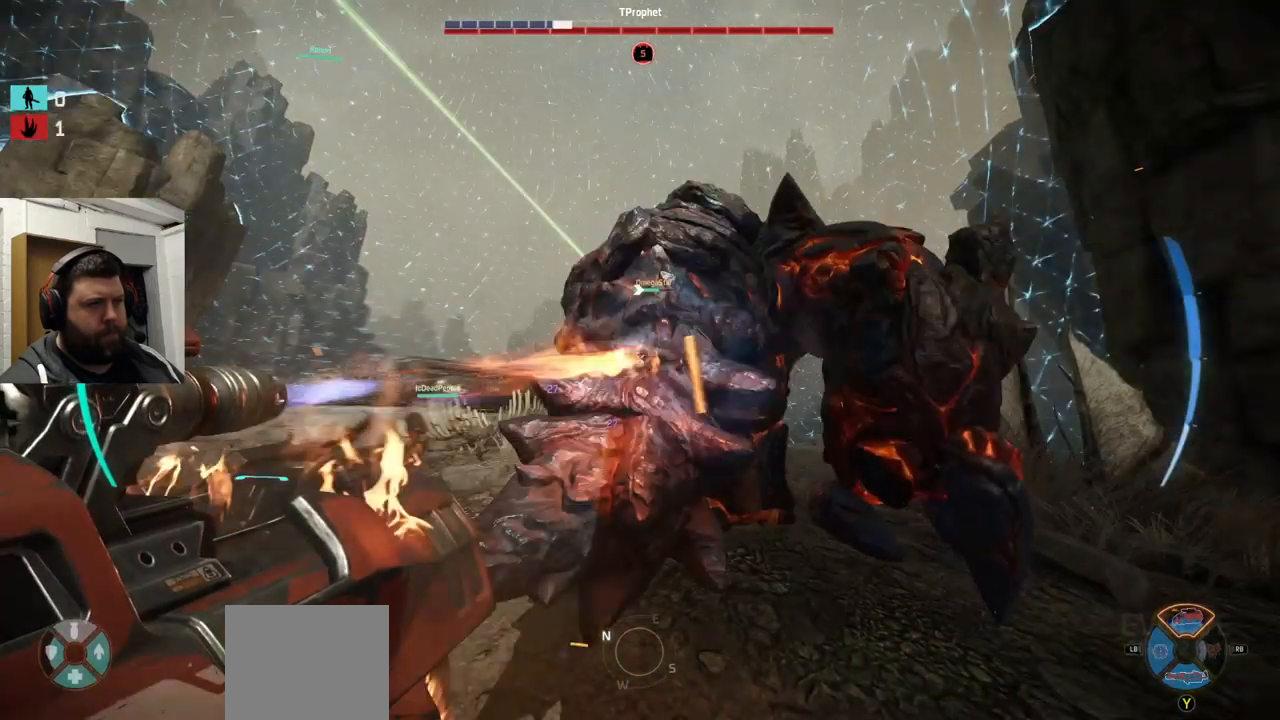
{"buttons": ["R2"], "left_stick": "center", "right_stick": "center", "events": []}
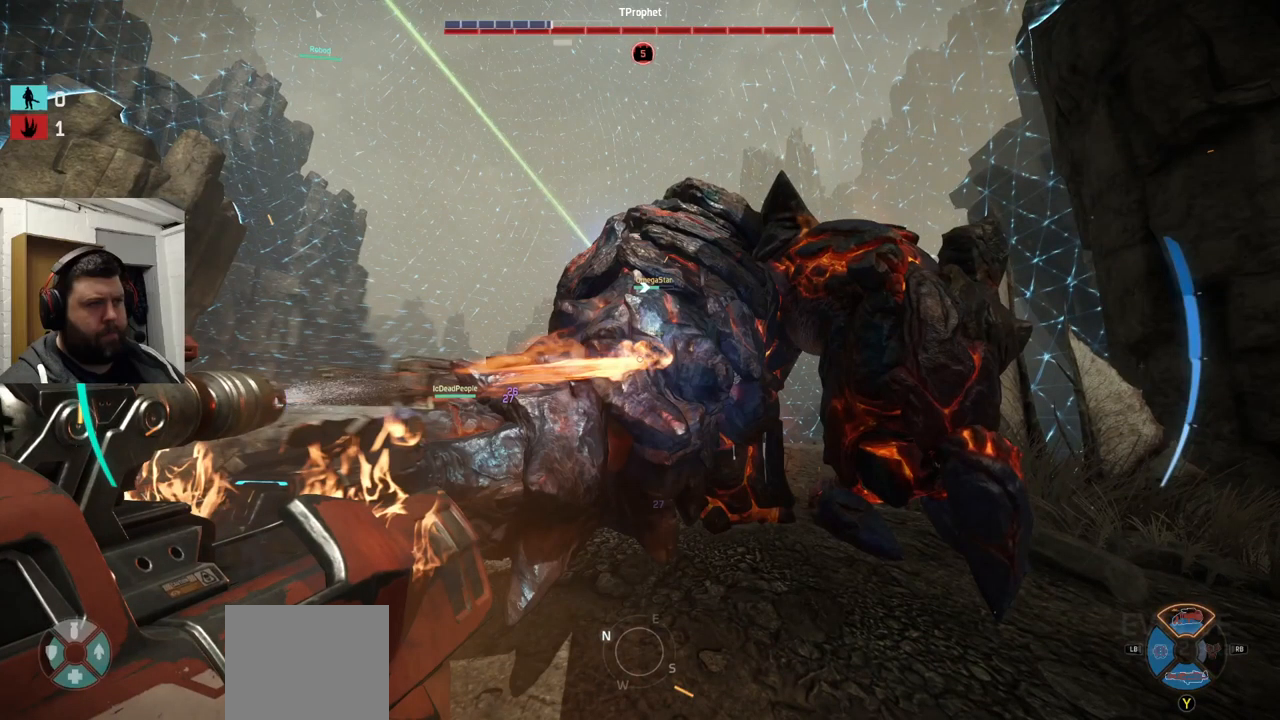
{"buttons": ["R2"], "left_stick": "center", "right_stick": "center", "events": []}
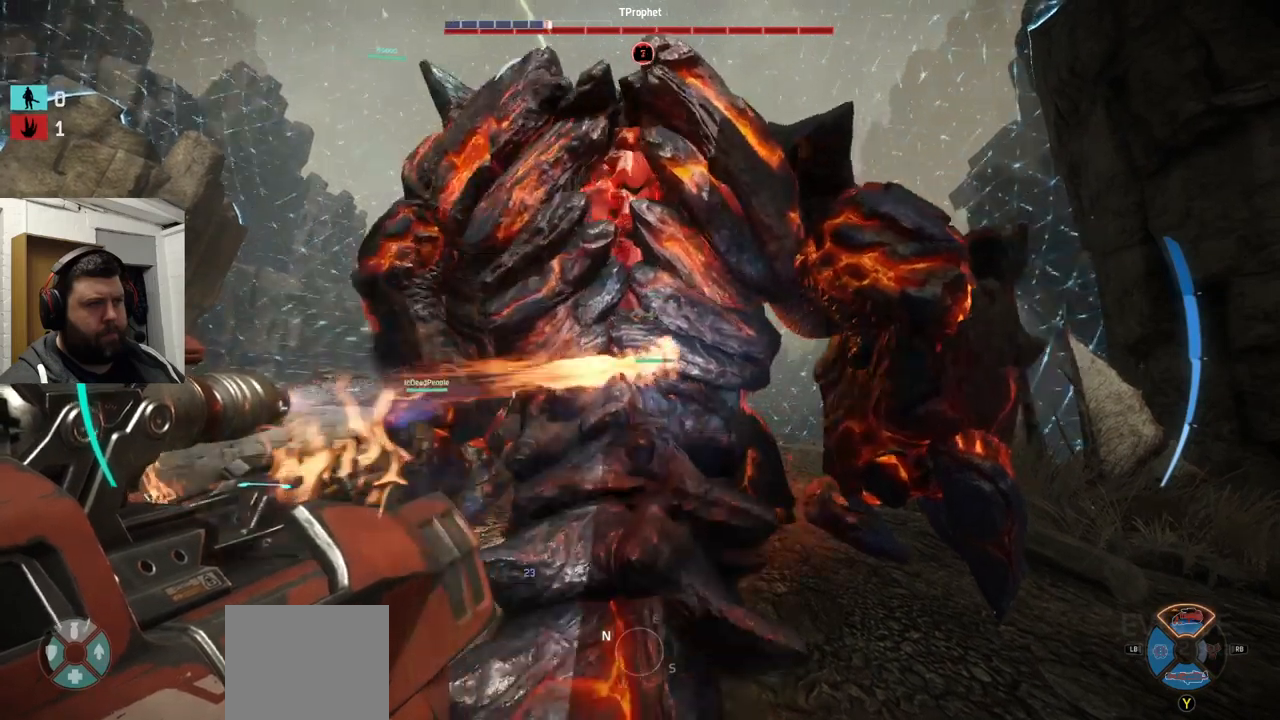
{"buttons": ["R2"], "left_stick": "center", "right_stick": "center", "events": []}
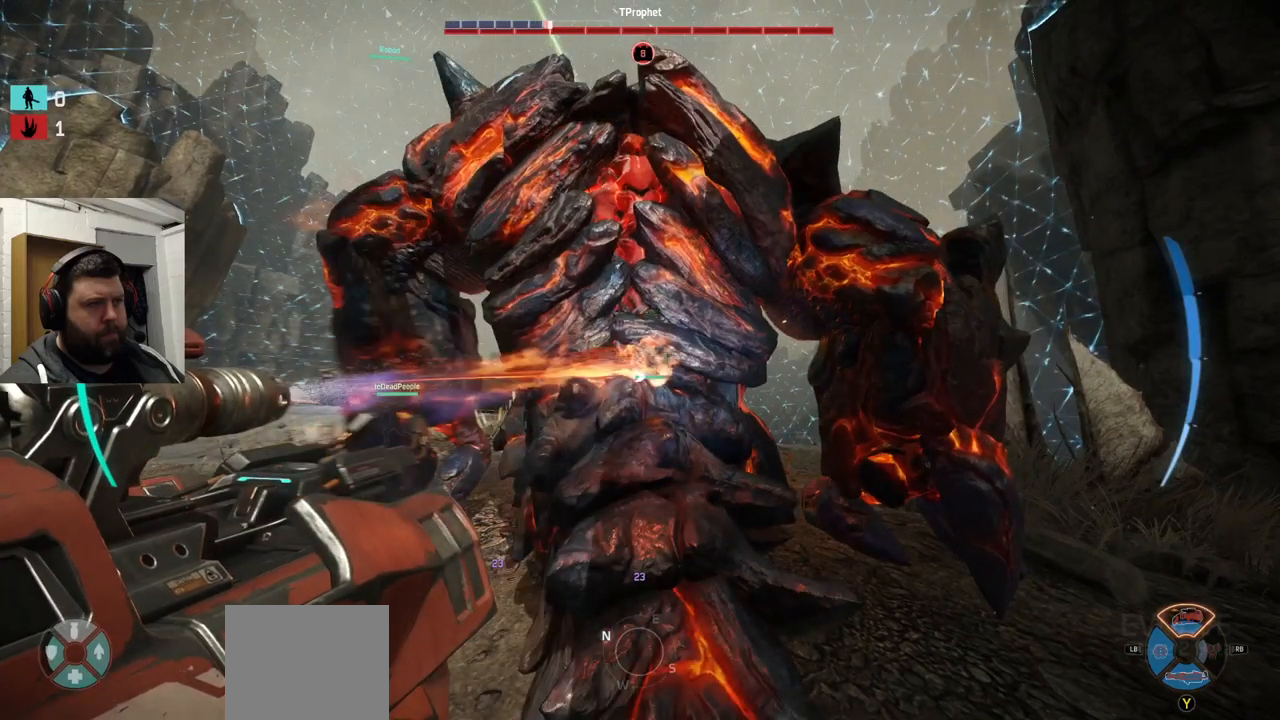
{"buttons": ["R2"], "left_stick": "center", "right_stick": "center", "events": []}
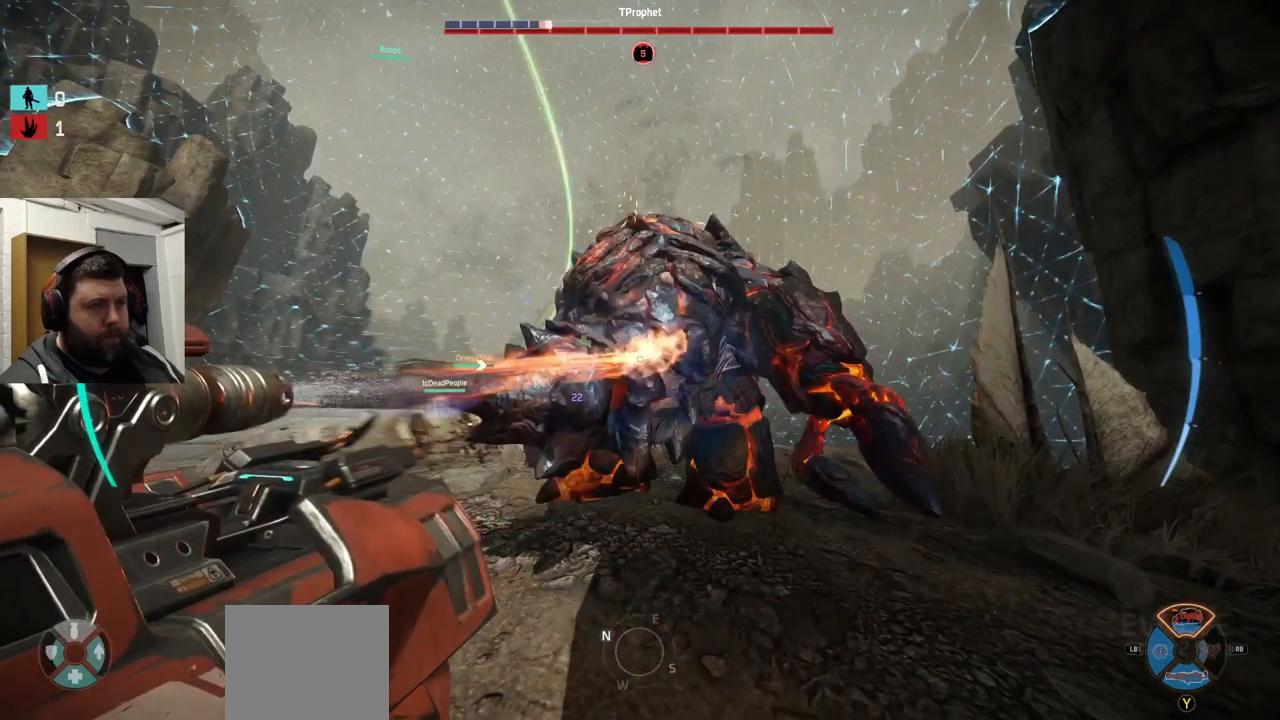
{"buttons": ["R2"], "left_stick": "center", "right_stick": "center", "events": []}
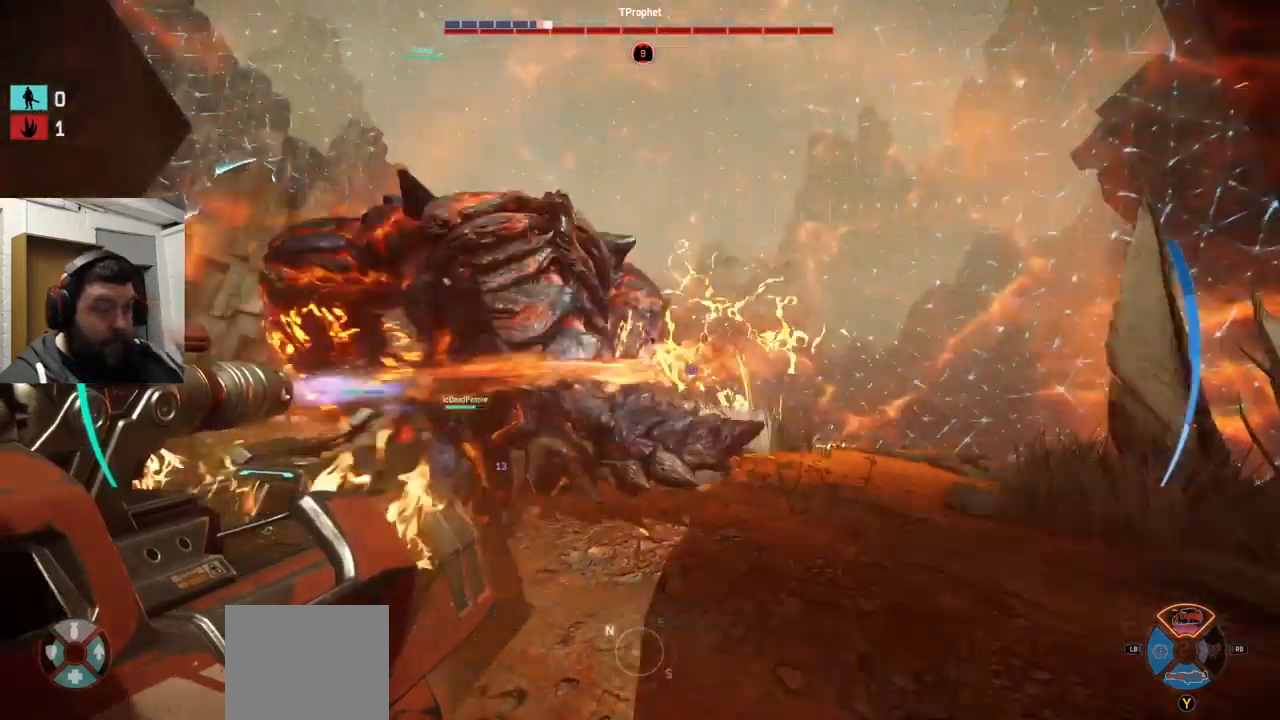
{"buttons": ["R2"], "left_stick": "center", "right_stick": "center", "events": [[33, "right_stick", "left"], [416, "right_stick", "center"]]}
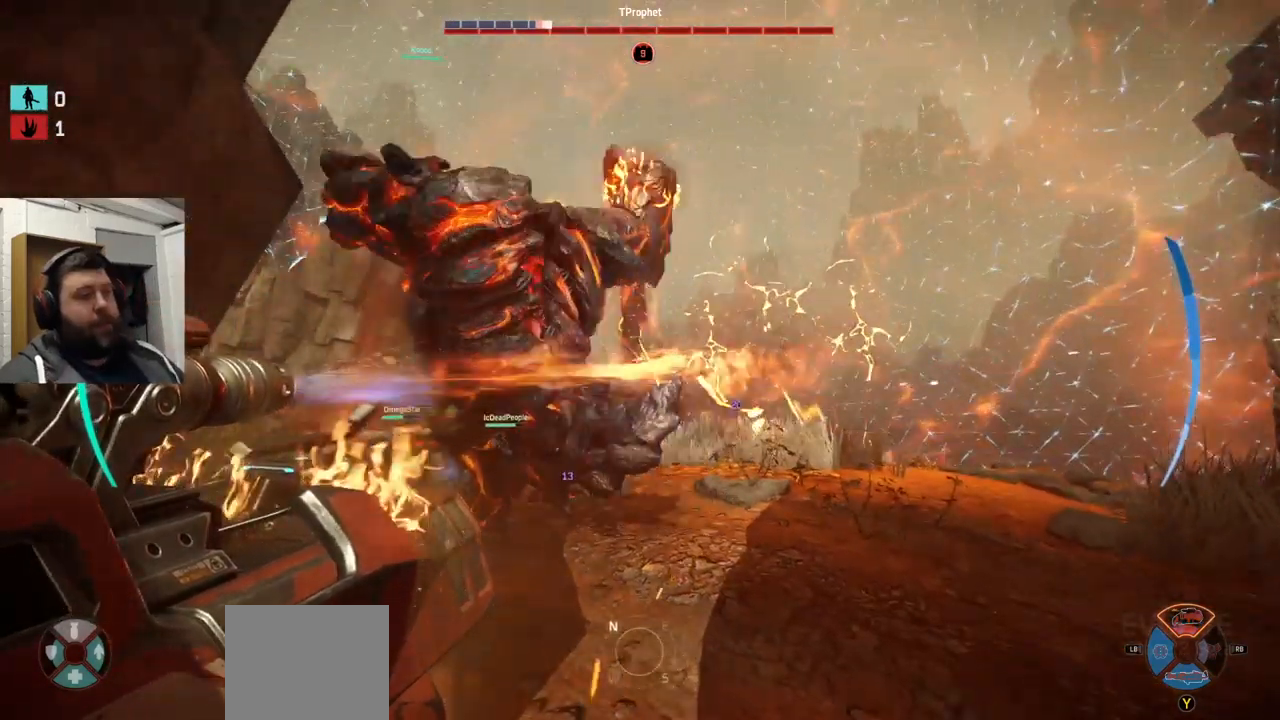
{"buttons": ["R2"], "left_stick": "up", "right_stick": "center", "events": [[66, "left_stick", "up"]]}
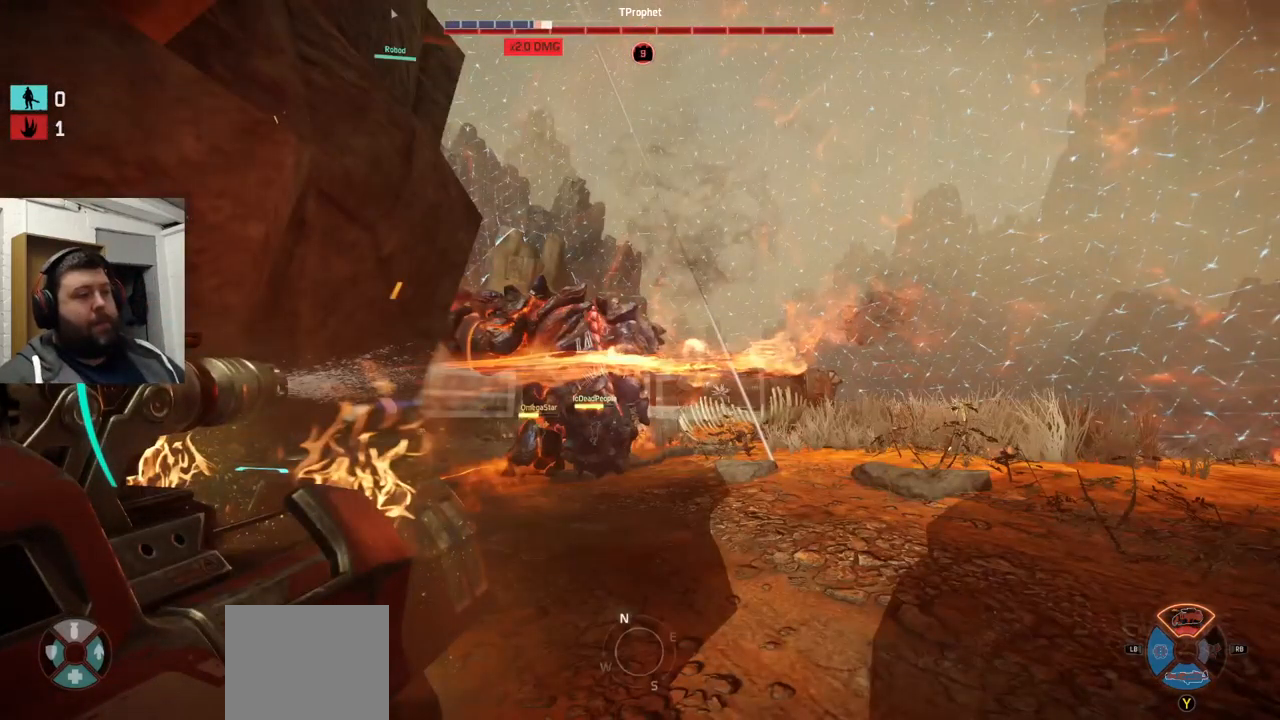
{"buttons": ["R2"], "left_stick": "up", "right_stick": "left", "events": [[183, "right_stick", "up-left"], [316, "right_stick", "center"], [433, "right_stick", "left"]]}
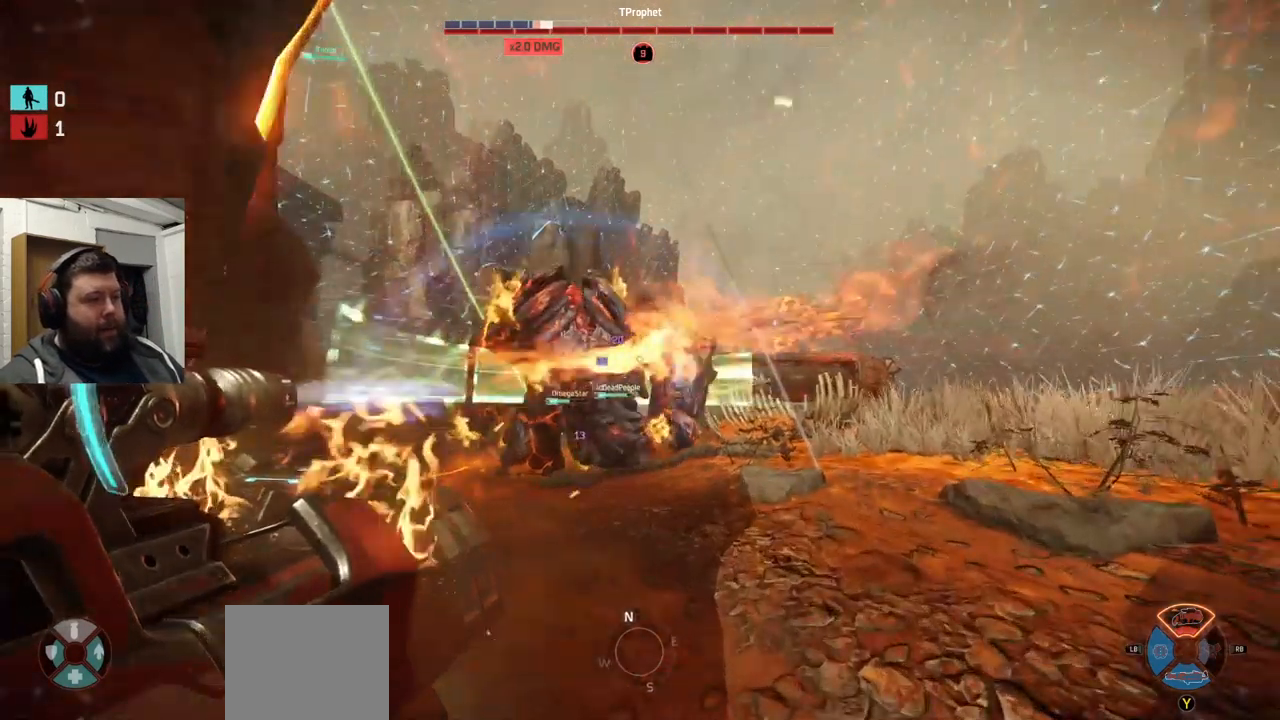
{"buttons": ["R2"], "left_stick": "center", "right_stick": "center", "events": [[133, "right_stick", "center"], [266, "right_stick", "left"], [316, "left_stick", "center"], [333, "right_stick", "center"]]}
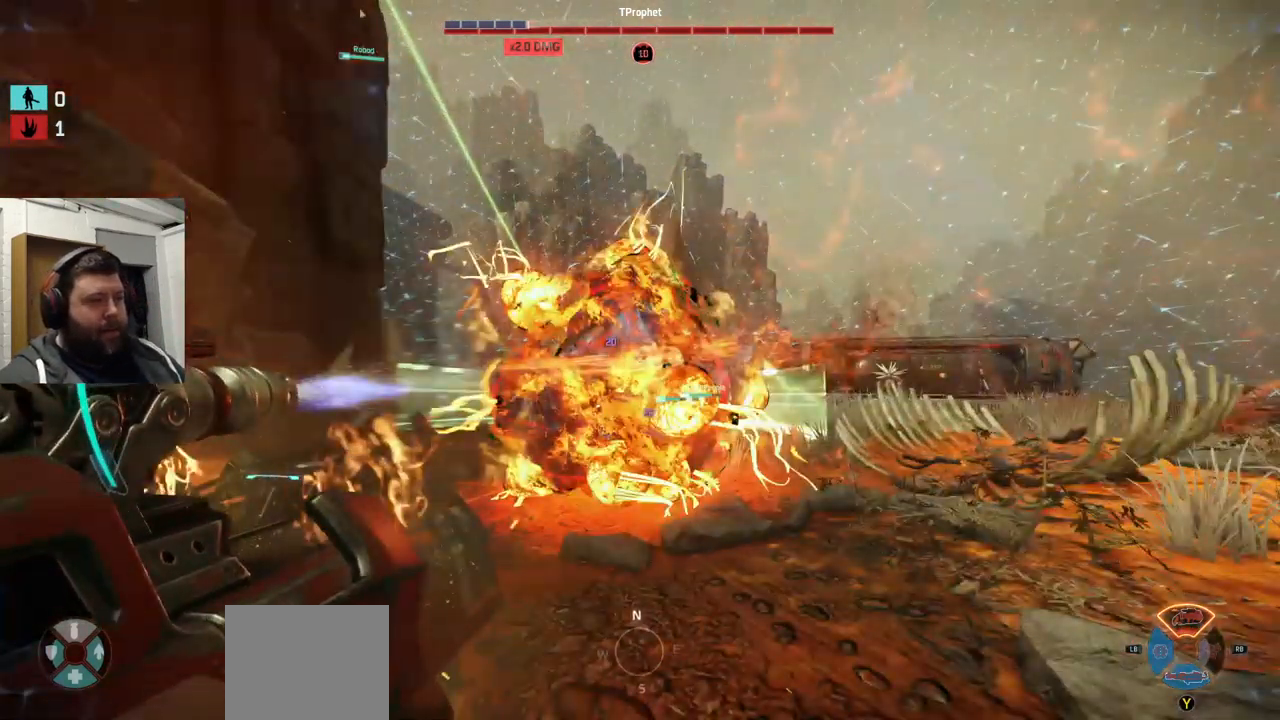
{"buttons": ["R2"], "left_stick": "up", "right_stick": "center", "events": [[216, "right_stick", "left"], [350, "left_stick", "up"], [350, "right_stick", "center"]]}
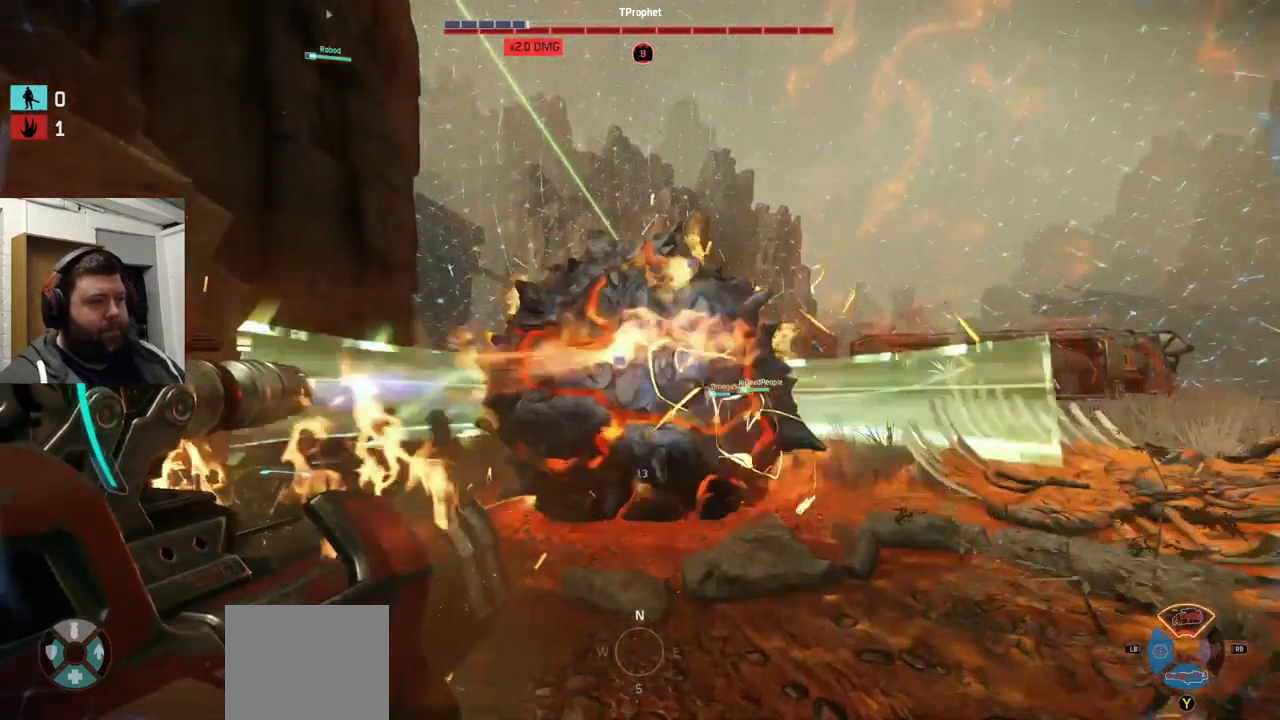
{"buttons": ["R2"], "left_stick": "center", "right_stick": "center", "events": [[50, "left_stick", "center"]]}
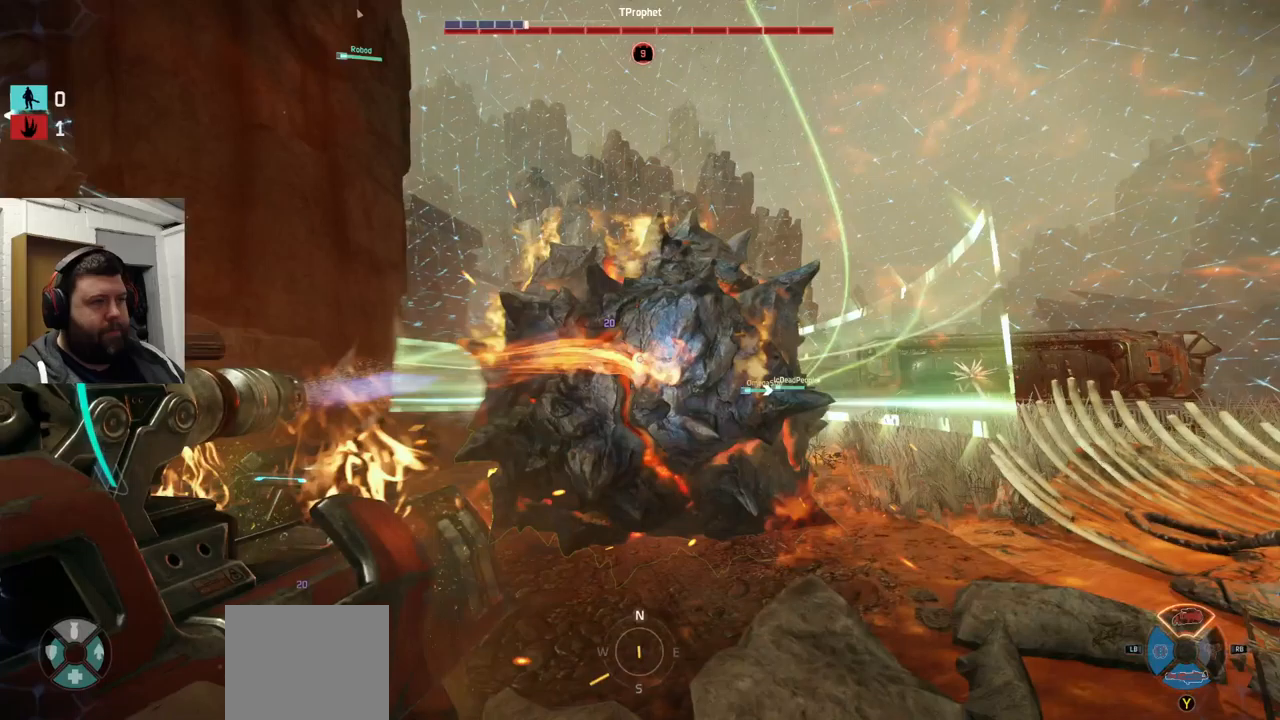
{"buttons": ["R2"], "left_stick": "up", "right_stick": "center", "events": [[317, "left_stick", "up"]]}